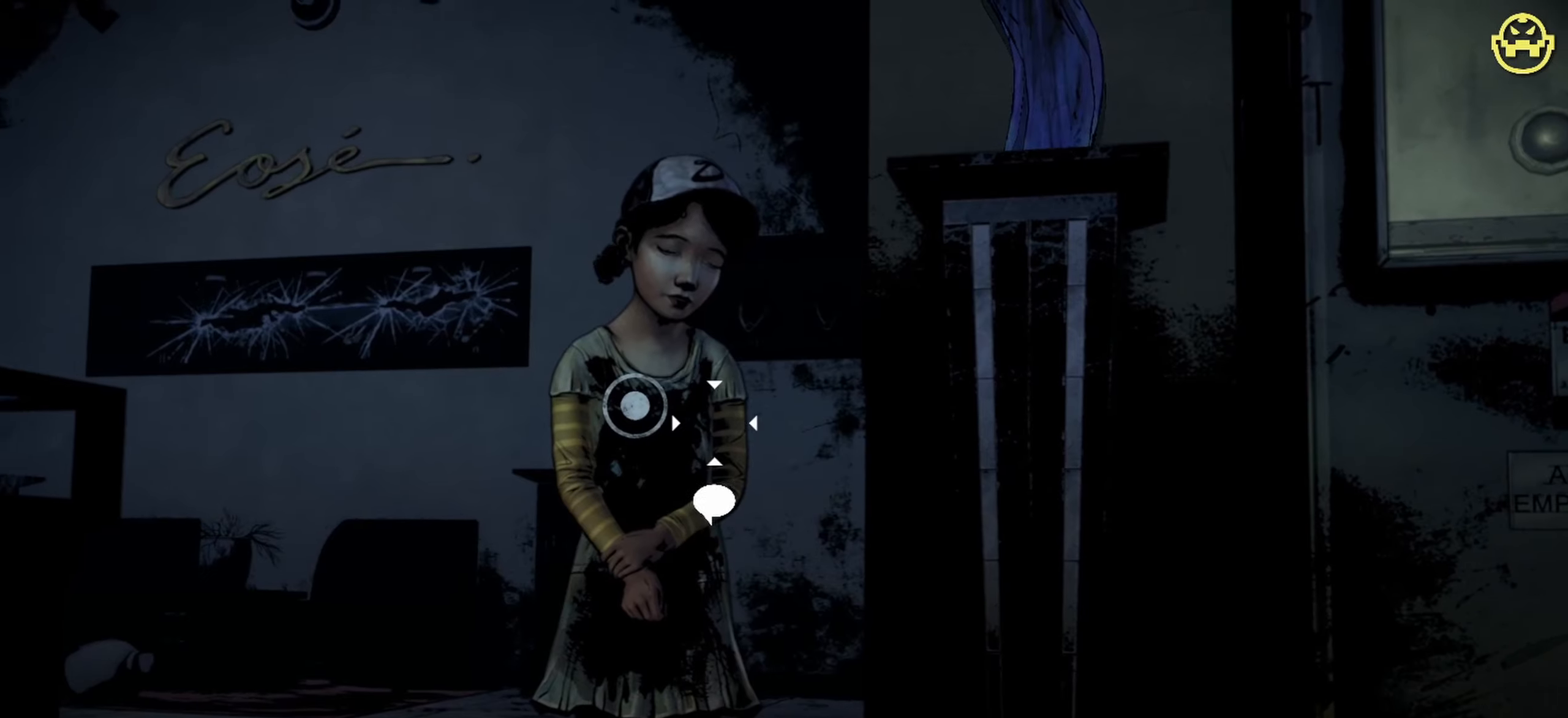
Gameplay with keyboard and mouse; each line is a JSON object with the keys and mouse buttons held at the frame after it. "events" lists presses ("down") and releases ("up") of "1", "2", "3", "4", "5", "a", "alt", "c", "caps_lock", "ctrl", "d", "e", "f", "g", "q", "r", "s", "shift", "space", "t", "tab", "v", "w", "x", "z", "mouse_left", "mouse_wheel" and "mouse_right" between this image and that frame as [ms after this image, input, new state], when the widget could be followed in between. "mouse_left", "mouse_wheel", "mouse_right" = the "left", "wheel", "right" buttons of the "mouse" list. No other keys are recorded. "wheel" means that the mouse wheel is clicked or scrolled. Not read: mouse_move.
{"keys": [], "mouse": [], "events": [[233, "mouse_left", "down"], [333, "mouse_left", "up"]]}
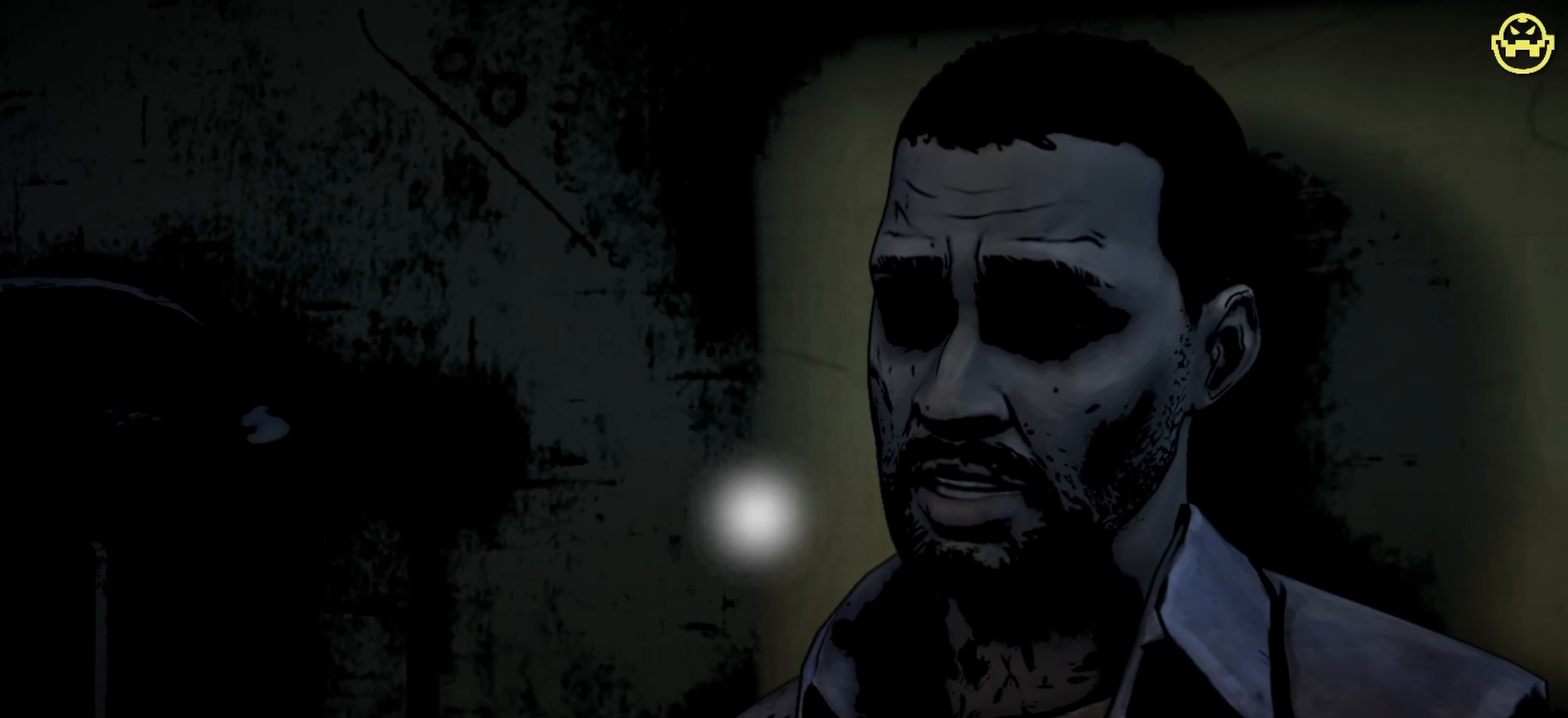
{"keys": [], "mouse": [], "events": []}
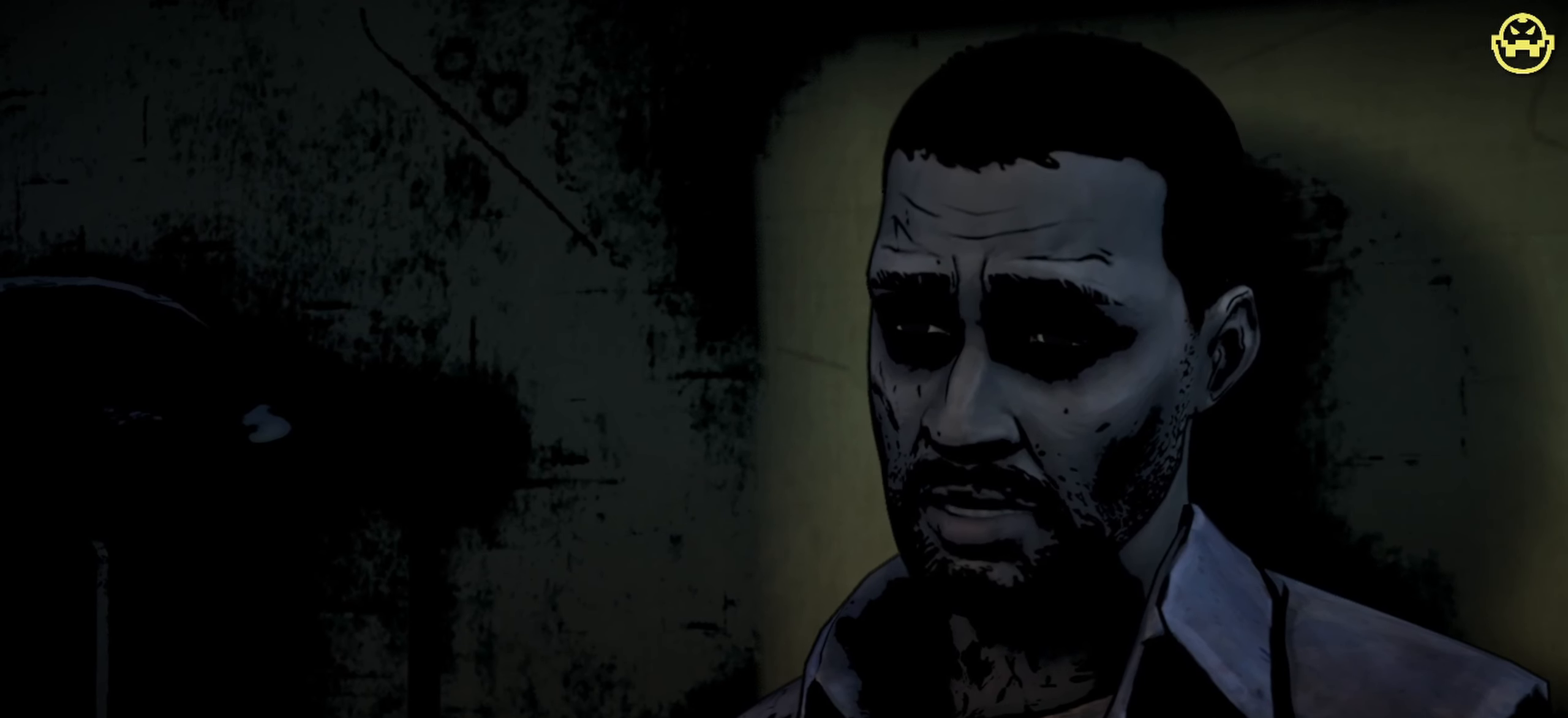
{"keys": [], "mouse": [], "events": []}
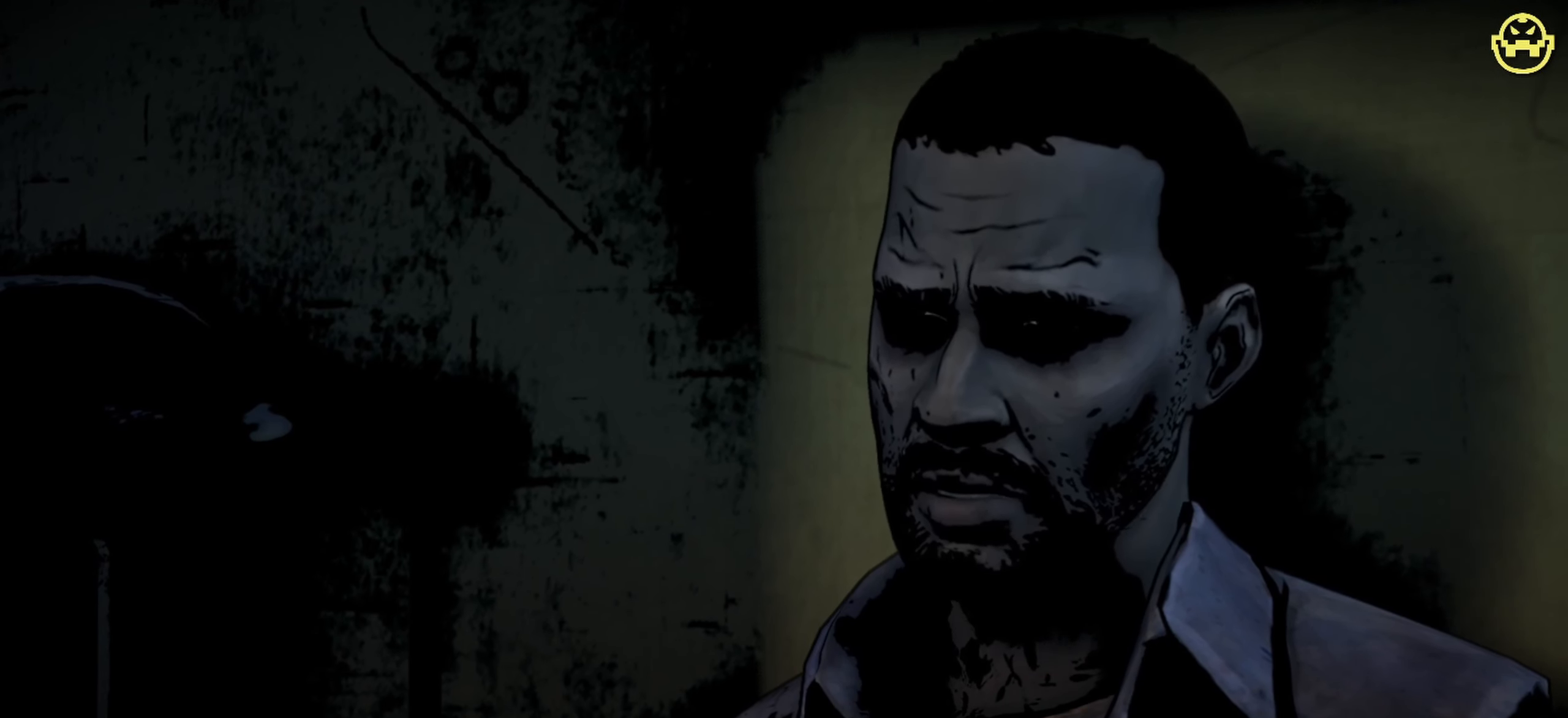
{"keys": [], "mouse": [], "events": []}
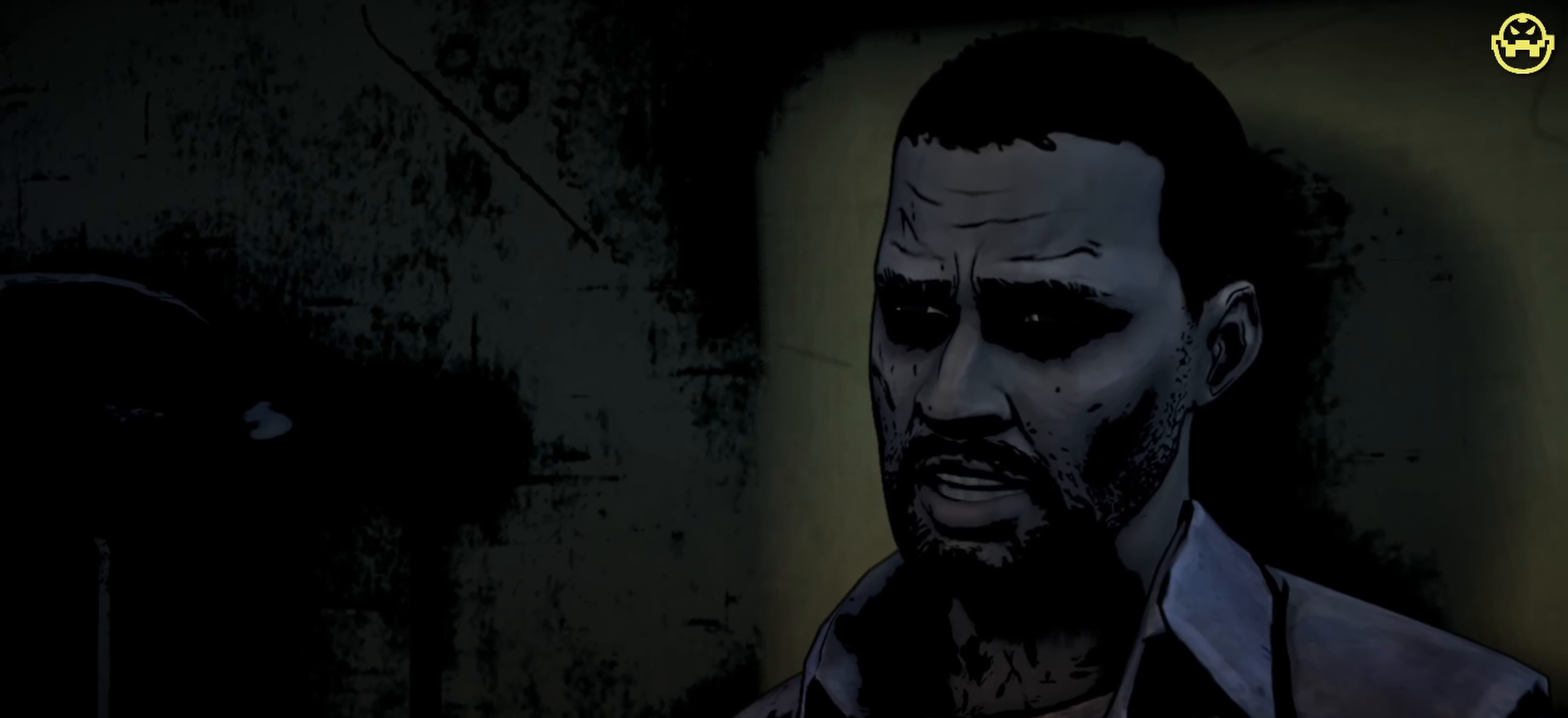
{"keys": [], "mouse": [], "events": []}
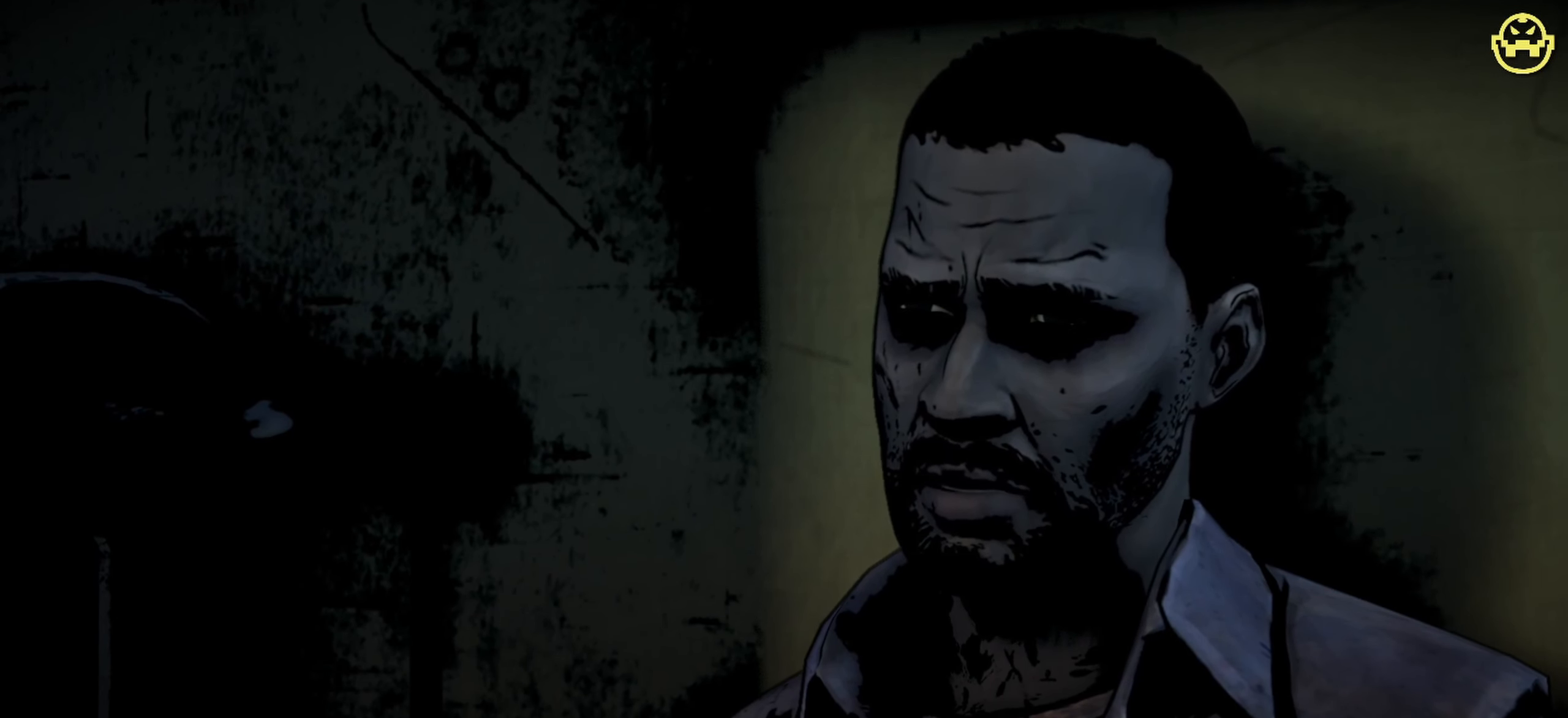
{"keys": [], "mouse": [], "events": []}
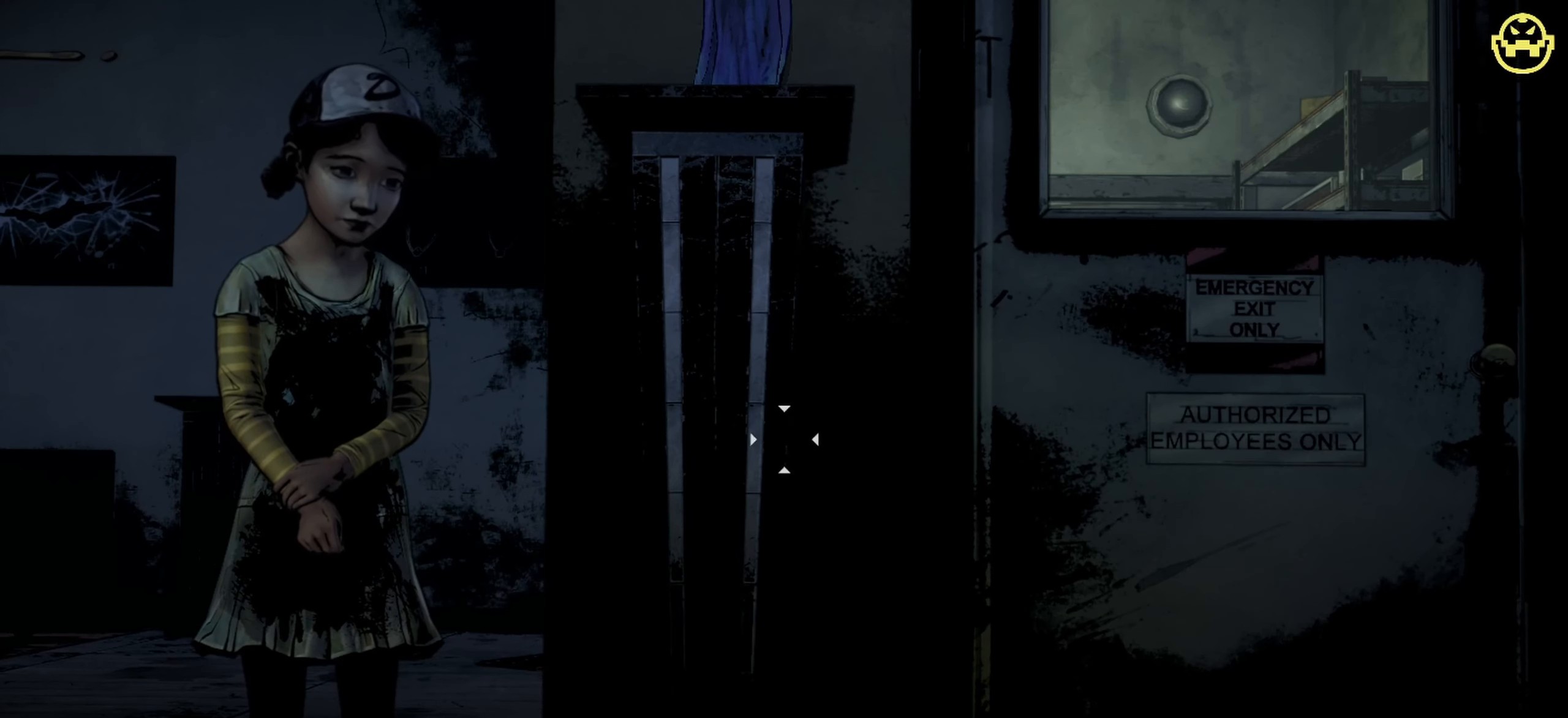
{"keys": [], "mouse": [], "events": []}
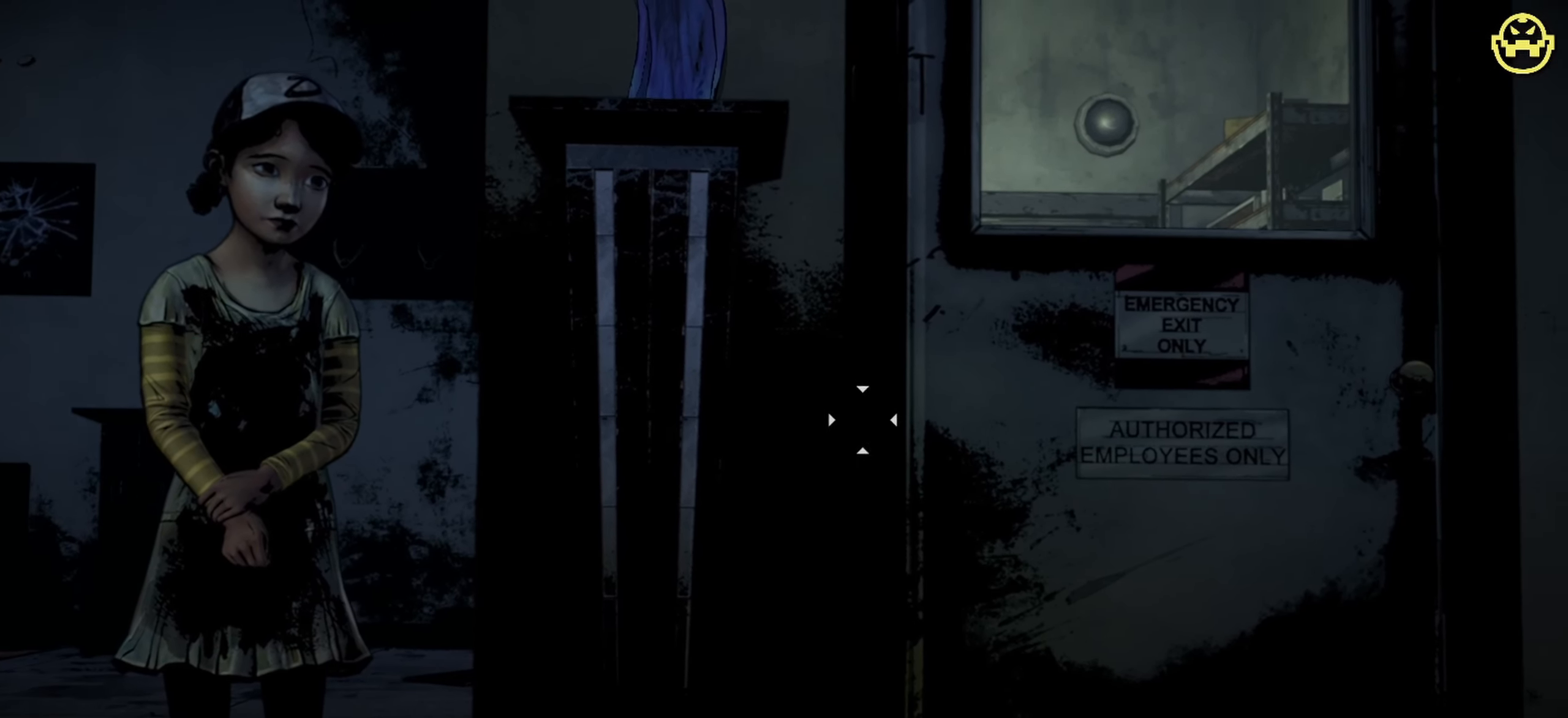
{"keys": [], "mouse": [], "events": []}
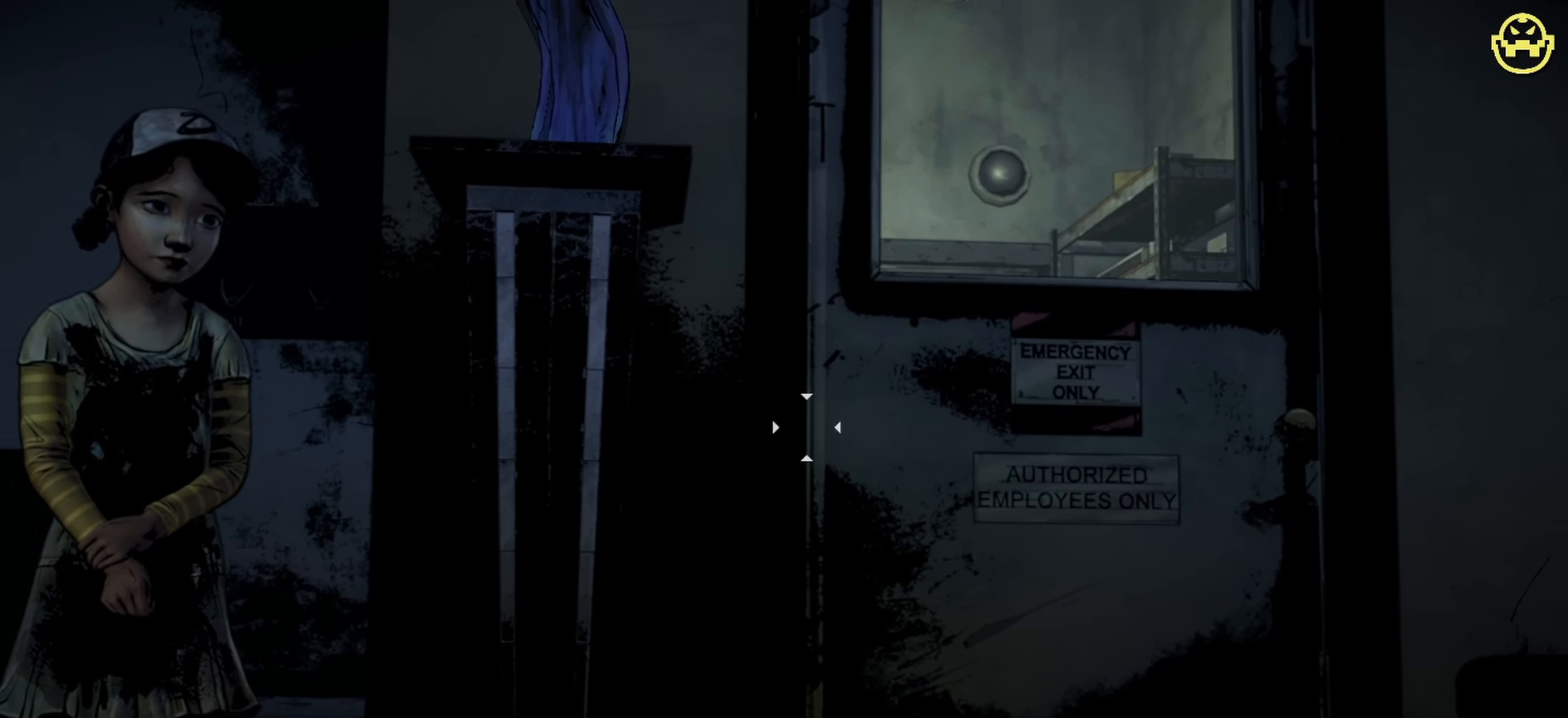
{"keys": [], "mouse": [], "events": []}
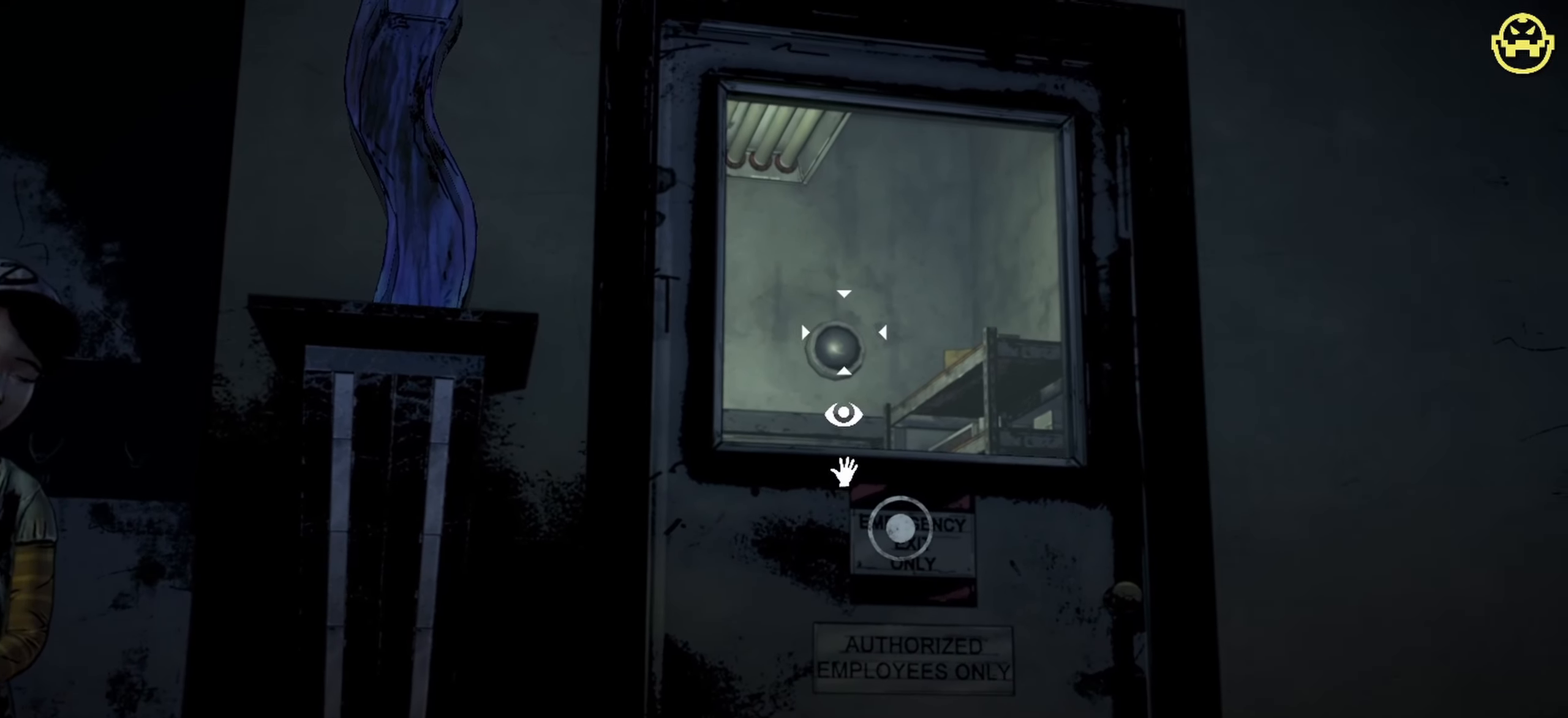
{"keys": [], "mouse": [], "events": []}
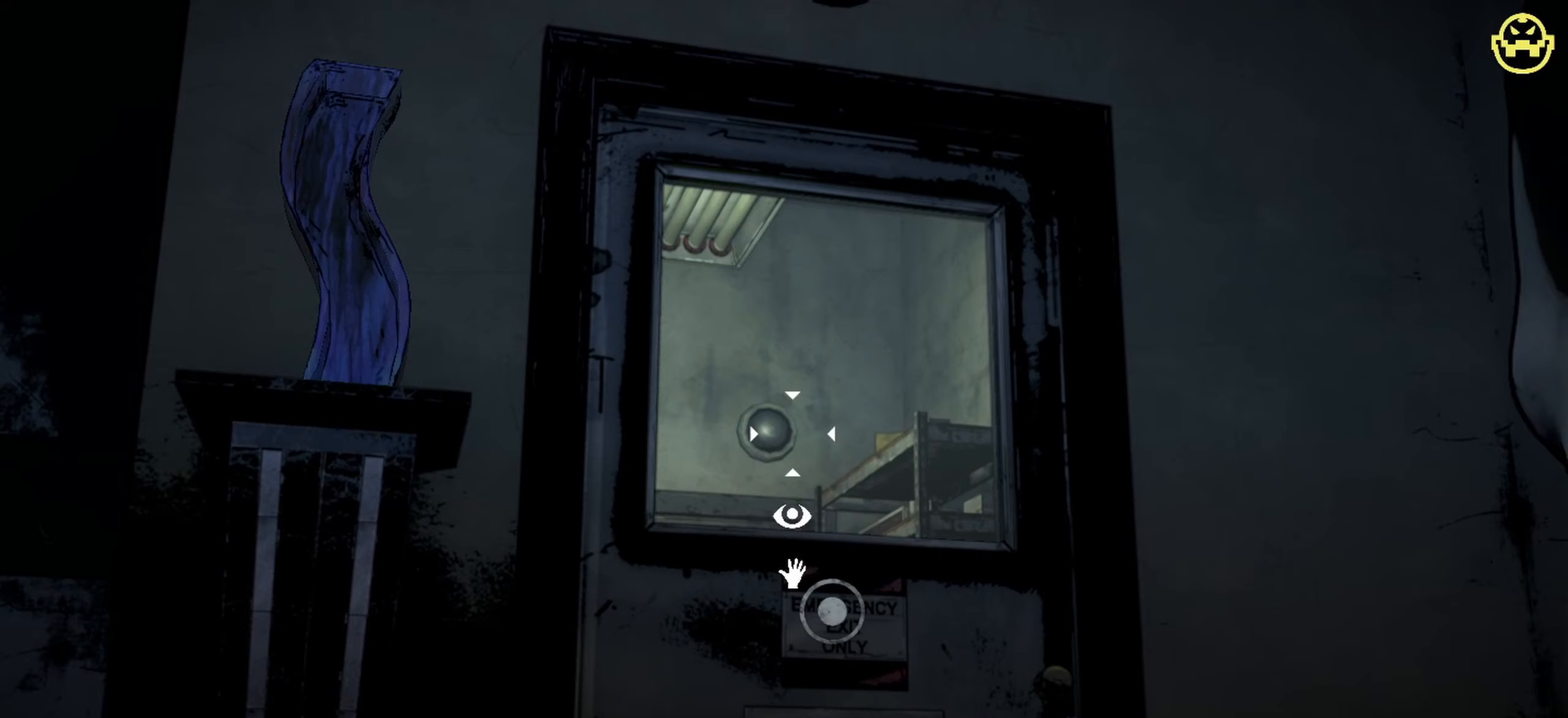
{"keys": [], "mouse": [], "events": []}
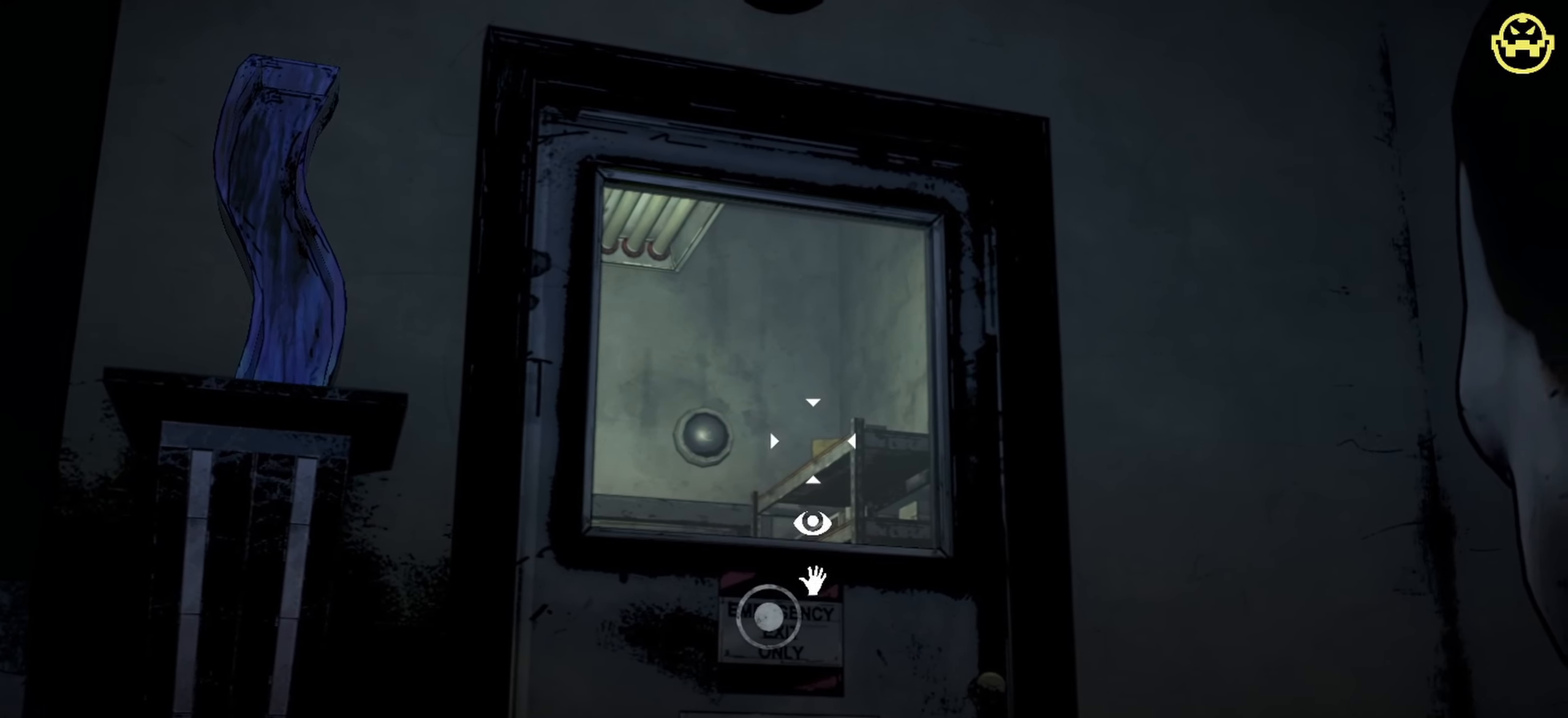
{"keys": [], "mouse": [], "events": [[217, "mouse_wheel", "down"], [267, "mouse_wheel", "up"]]}
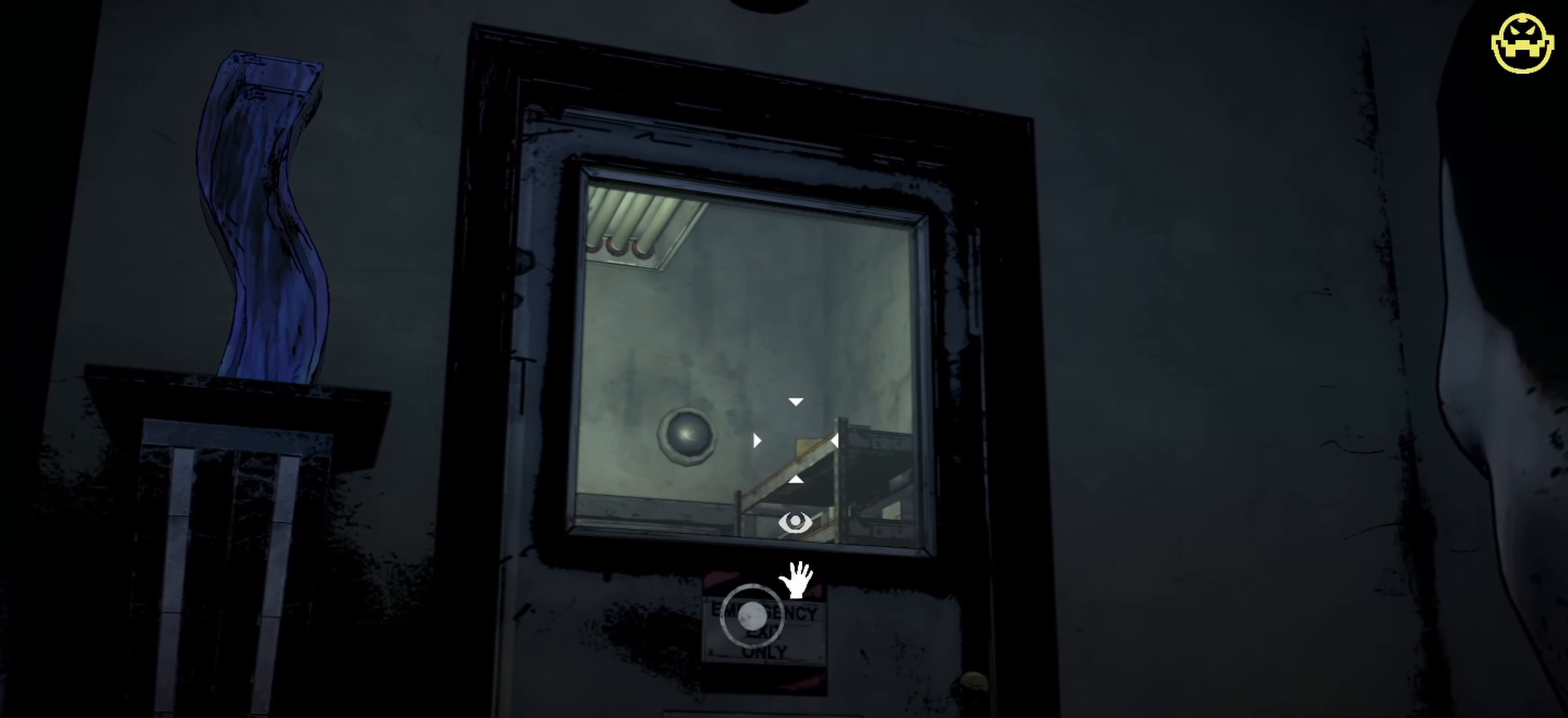
{"keys": [], "mouse": [], "events": [[150, "mouse_left", "down"], [233, "mouse_left", "up"]]}